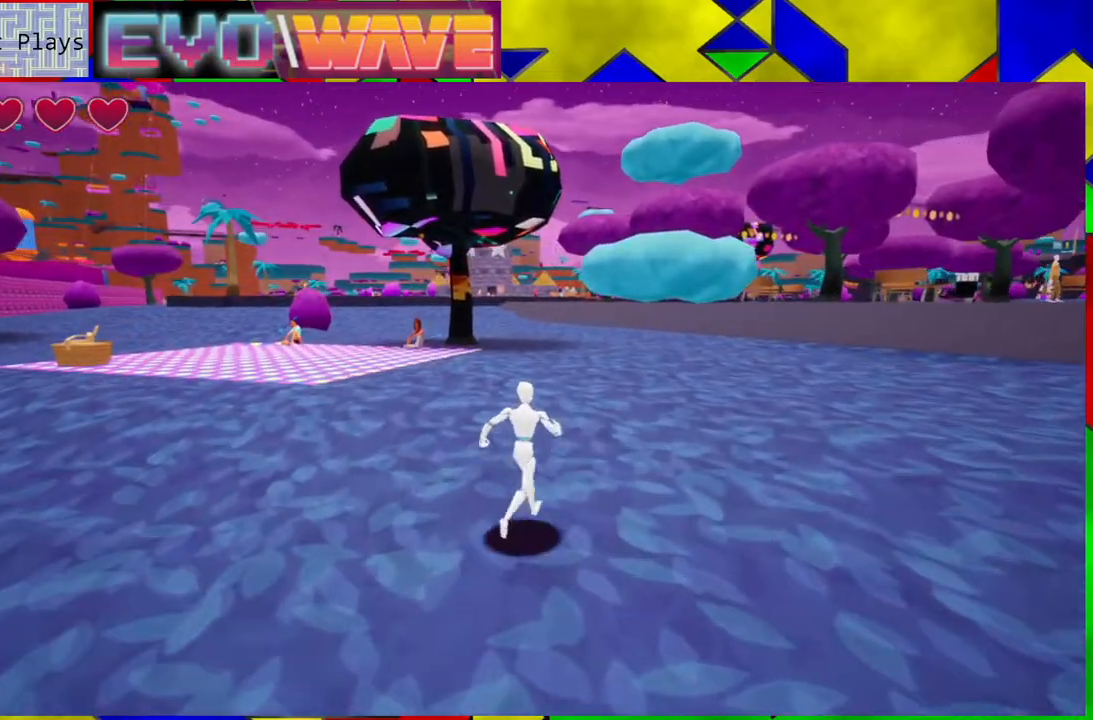
Gameplay with a controller (Nintendo layout); each line is a JSON object with the inputs held at the frame after it. "events" lists button and stick changes between this image and that frame as [ms after this image, input, new state], when the widget could be followed in between. Not read: L3 R3.
{"buttons": ["B"], "left_stick": "up-right", "right_stick": "center", "events": [[200, "Y", "down"], [300, "Y", "up"], [433, "B", "down"]]}
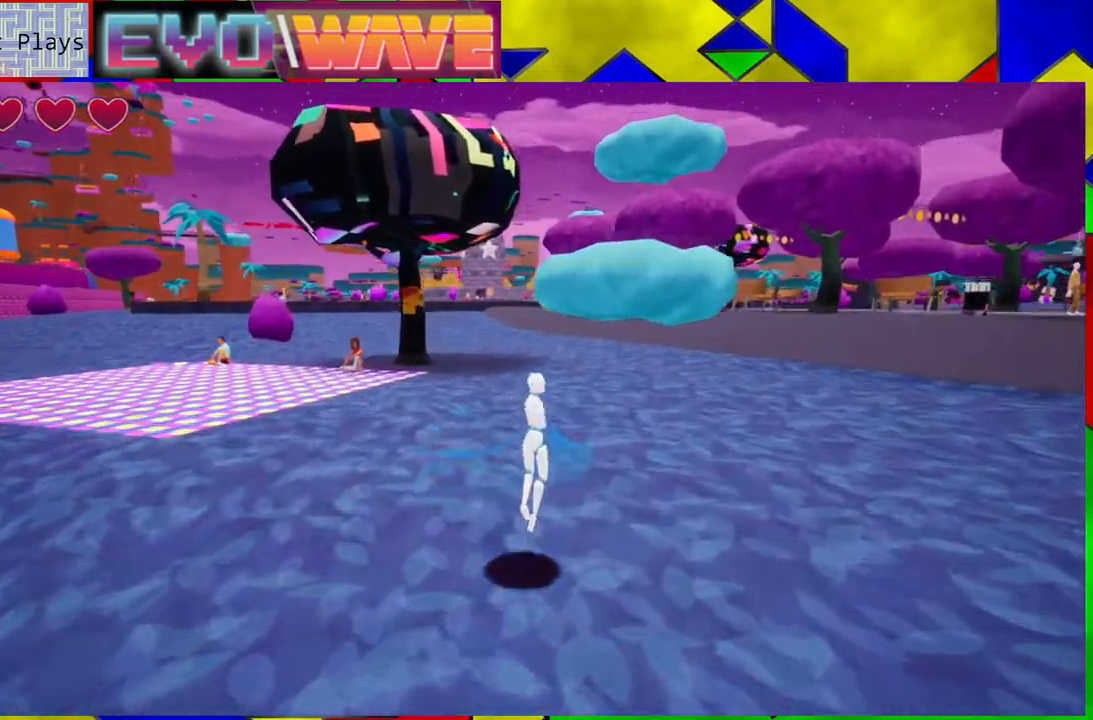
{"buttons": [], "left_stick": "up", "right_stick": "center", "events": [[150, "left_stick", "up"], [433, "B", "up"]]}
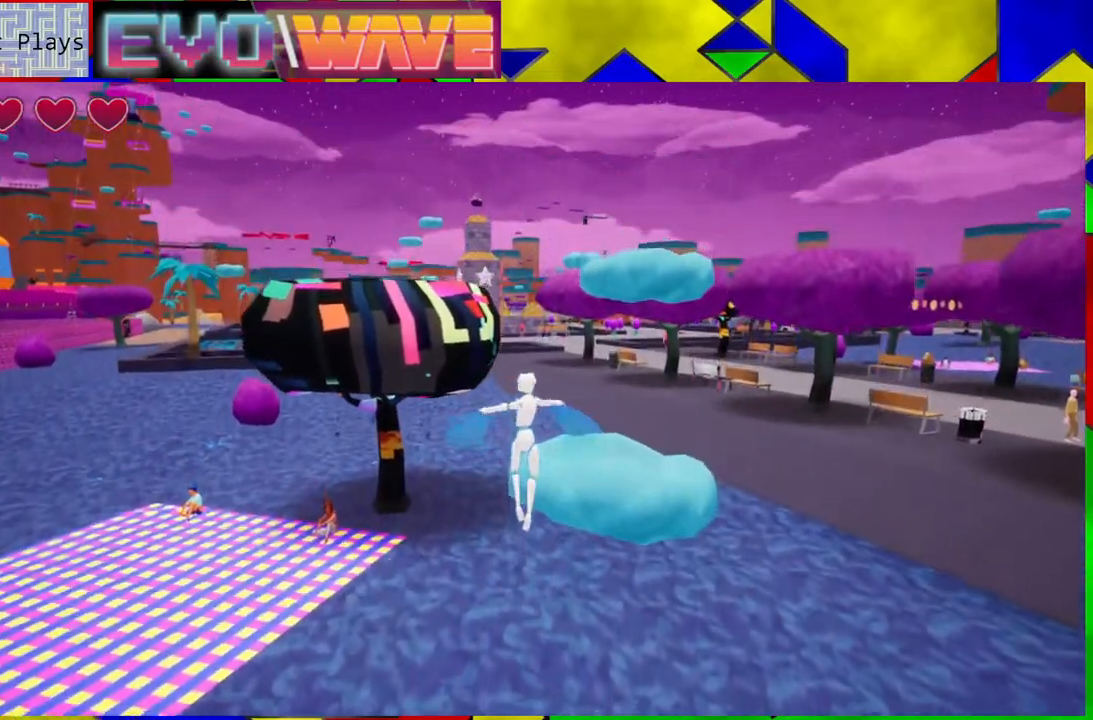
{"buttons": [], "left_stick": "up-right", "right_stick": "center", "events": [[100, "left_stick", "up-right"]]}
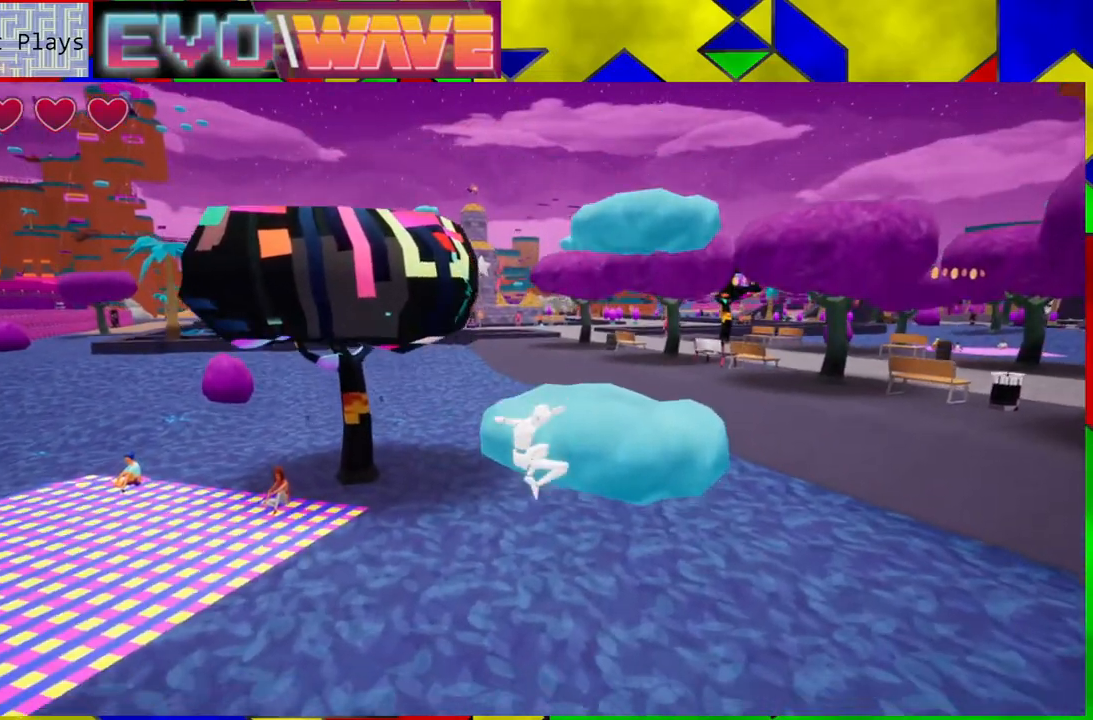
{"buttons": ["B"], "left_stick": "up-right", "right_stick": "center", "events": [[17, "B", "down"]]}
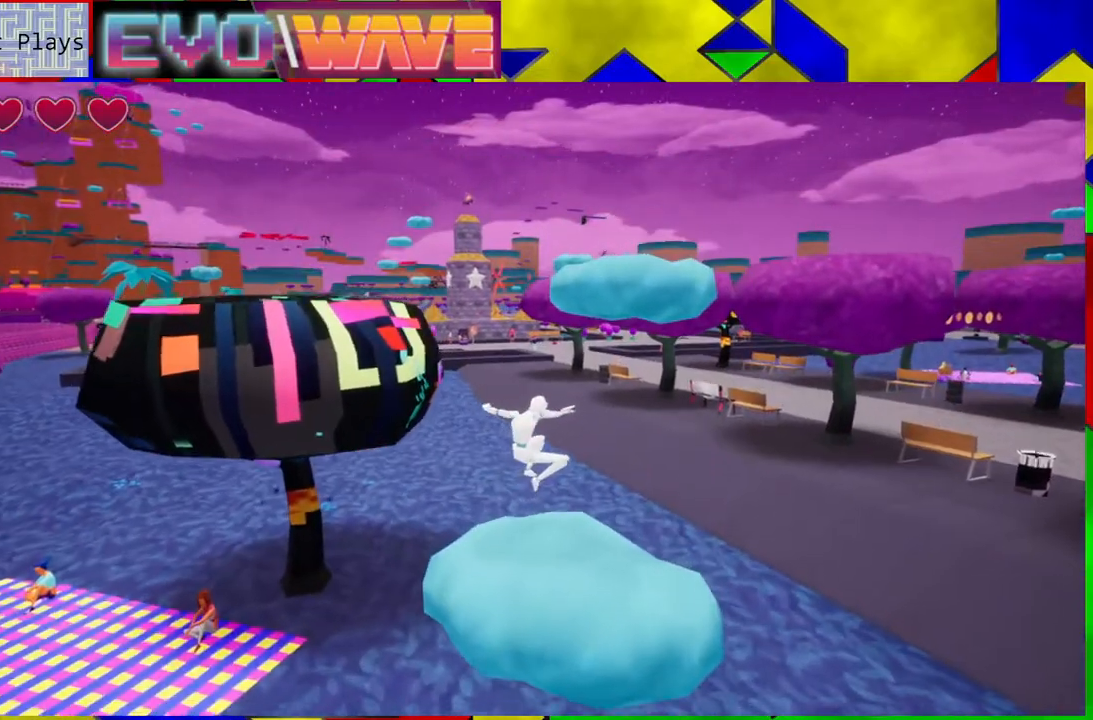
{"buttons": [], "left_stick": "up-right", "right_stick": "down-right", "events": [[250, "B", "up"], [483, "right_stick", "down-right"]]}
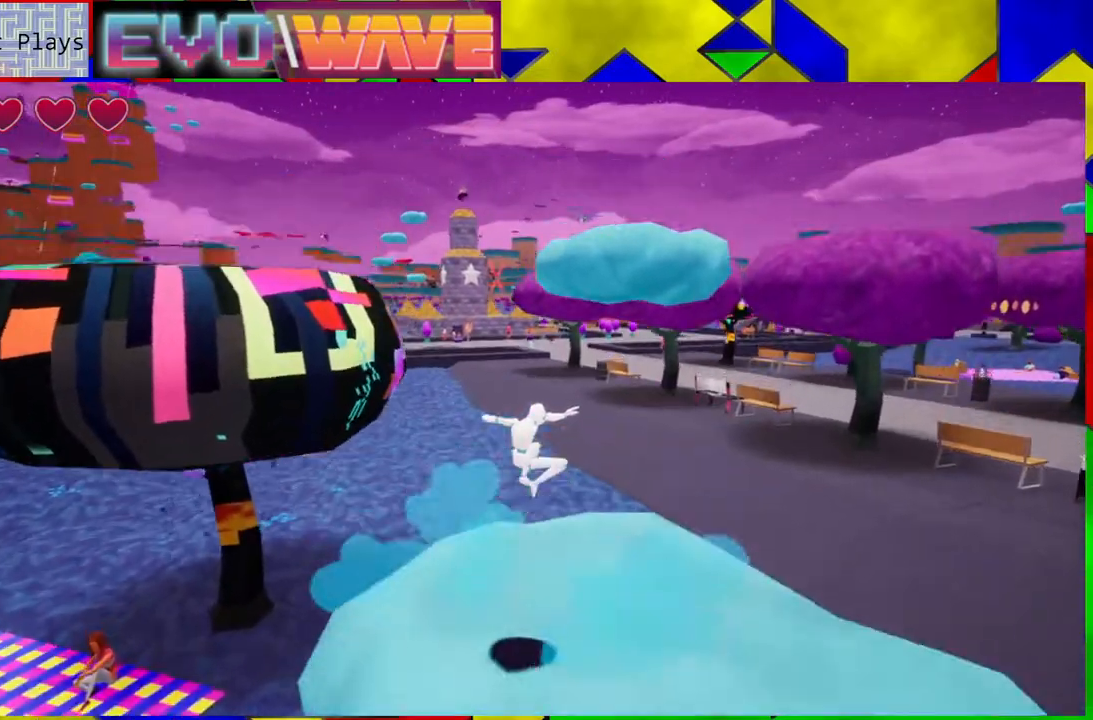
{"buttons": [], "left_stick": "up-right", "right_stick": "right", "events": [[67, "right_stick", "right"]]}
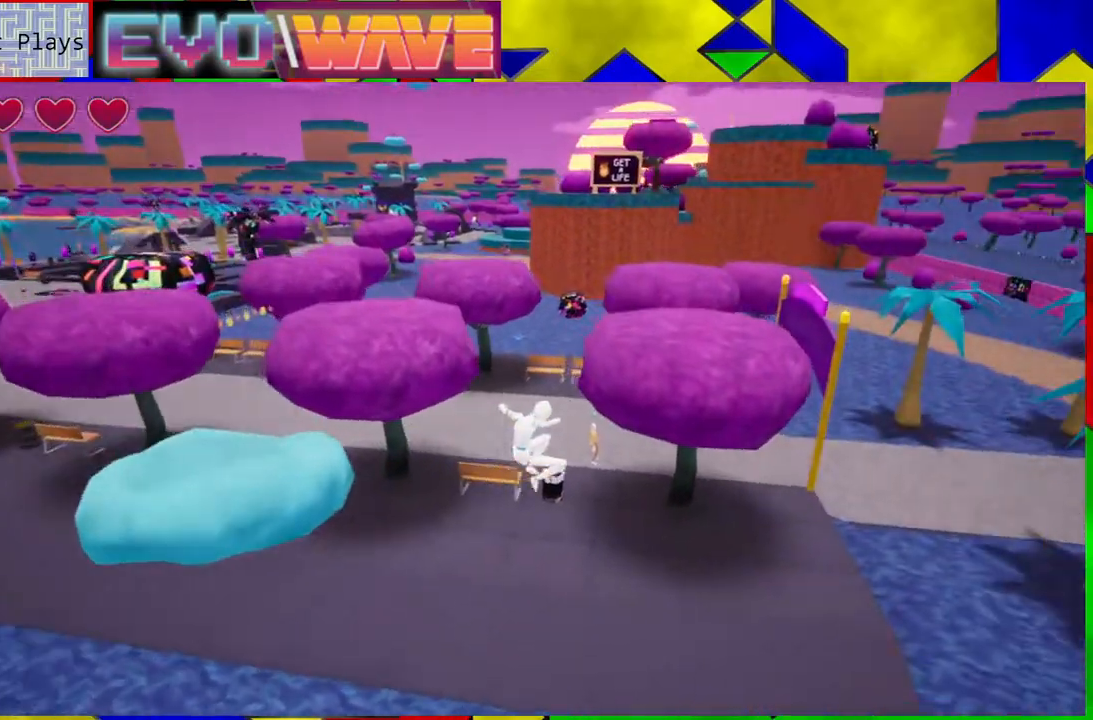
{"buttons": [], "left_stick": "up", "right_stick": "center", "events": [[117, "left_stick", "up"], [250, "right_stick", "center"]]}
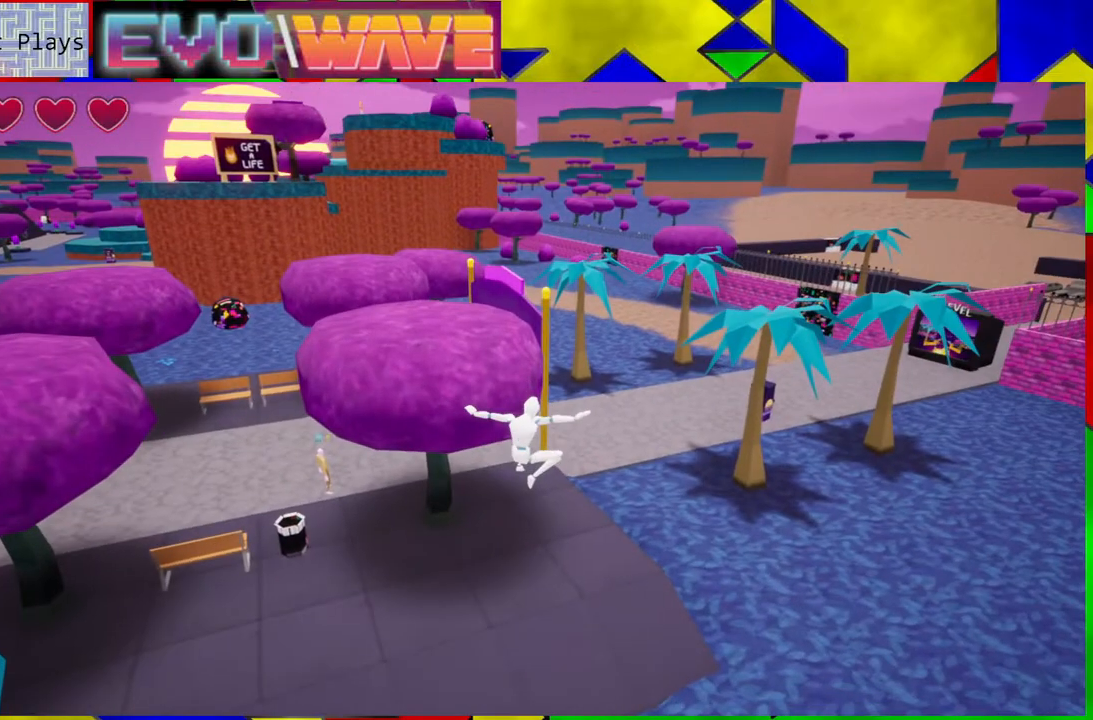
{"buttons": ["B"], "left_stick": "up-left", "right_stick": "center", "events": [[300, "left_stick", "up-left"], [317, "B", "down"]]}
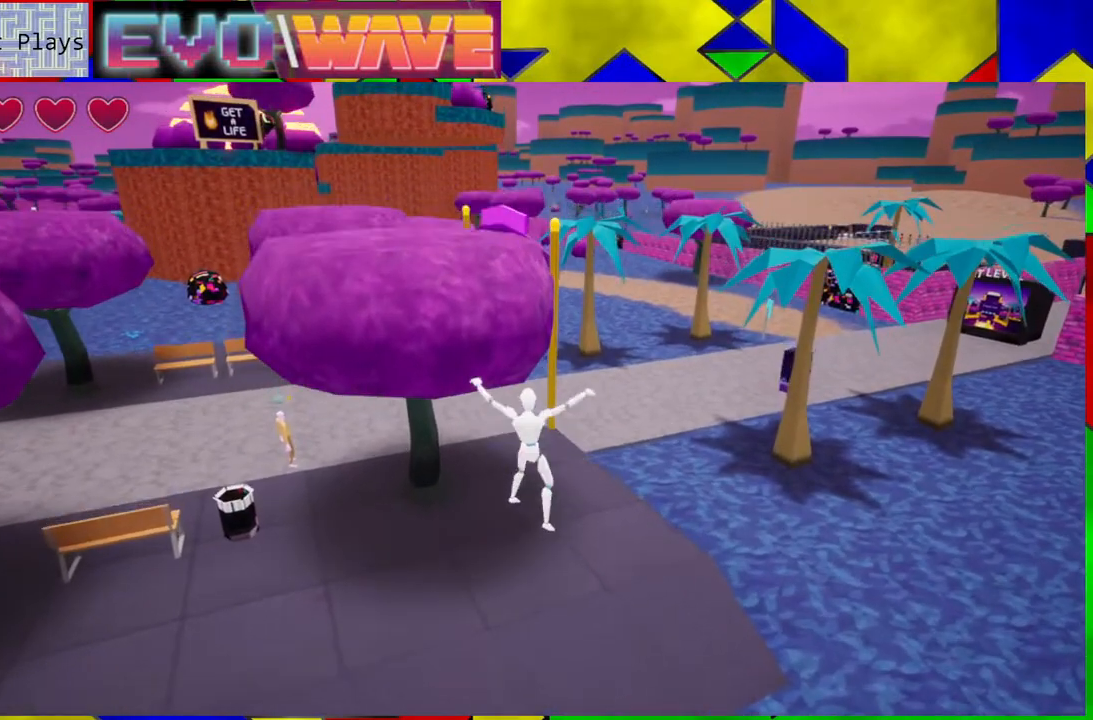
{"buttons": ["B"], "left_stick": "up-left", "right_stick": "center", "events": []}
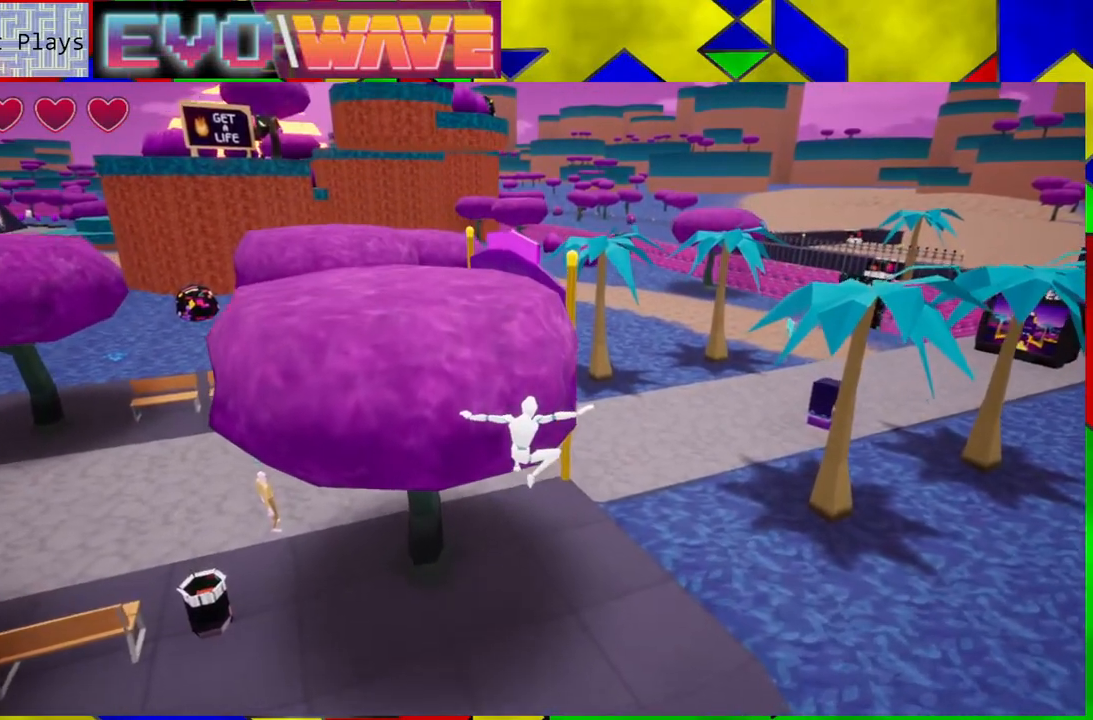
{"buttons": [], "left_stick": "up-left", "right_stick": "center", "events": [[367, "B", "up"]]}
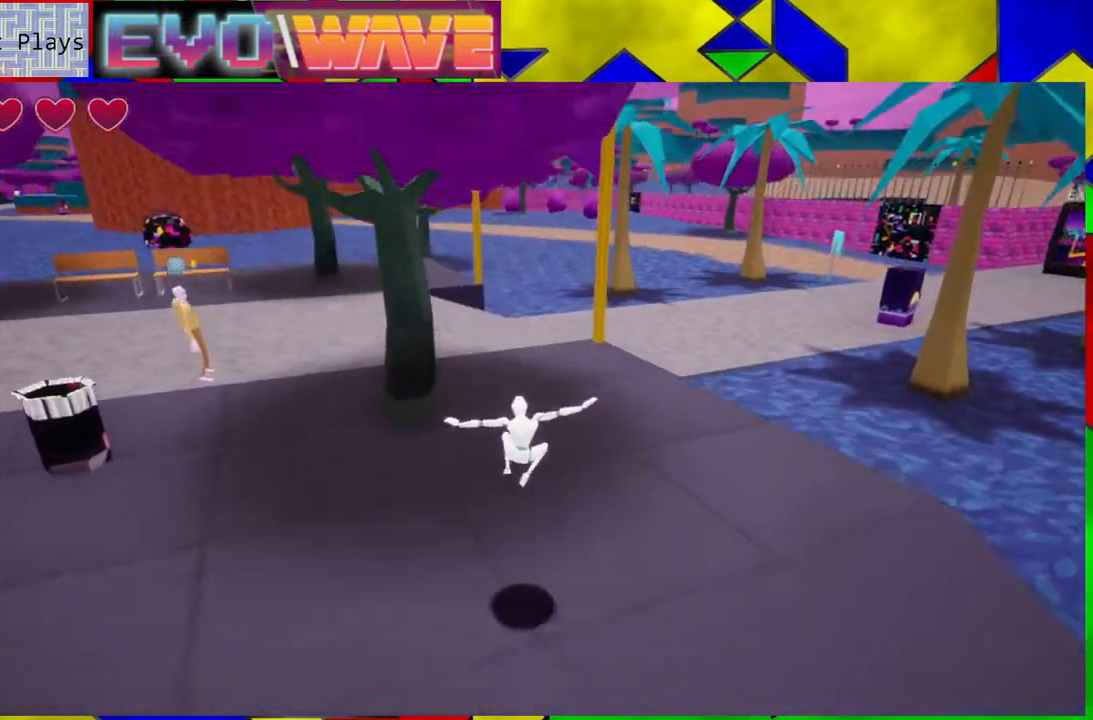
{"buttons": [], "left_stick": "up-left", "right_stick": "left", "events": [[350, "right_stick", "left"]]}
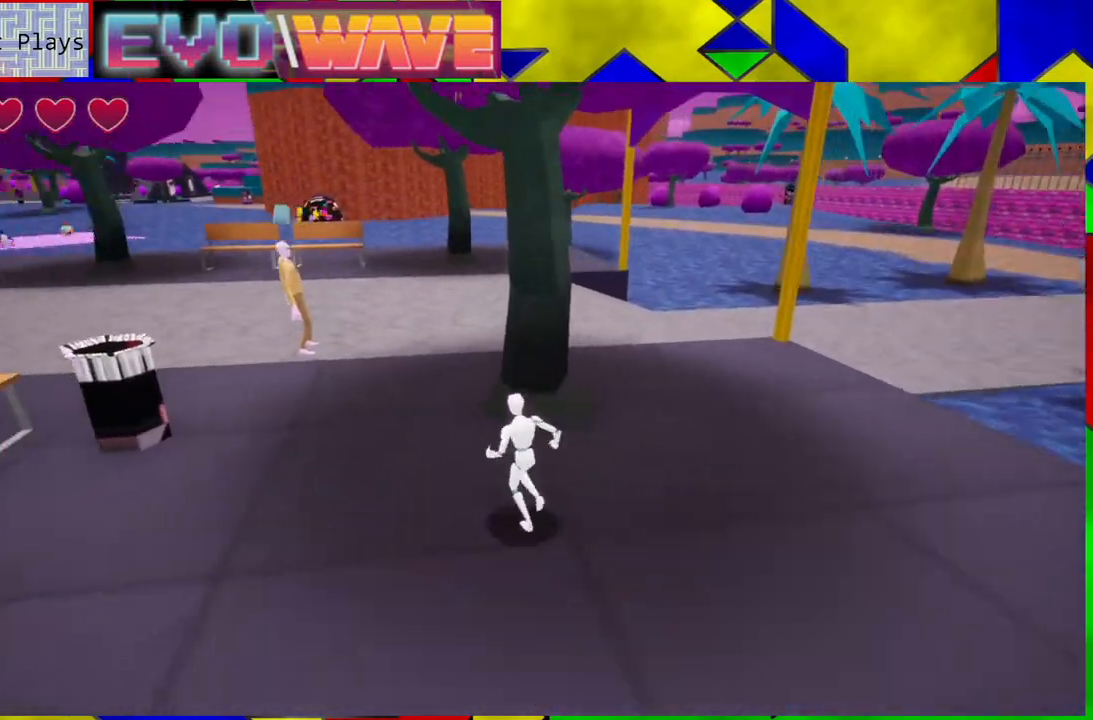
{"buttons": [], "left_stick": "up-left", "right_stick": "center", "events": [[100, "right_stick", "center"]]}
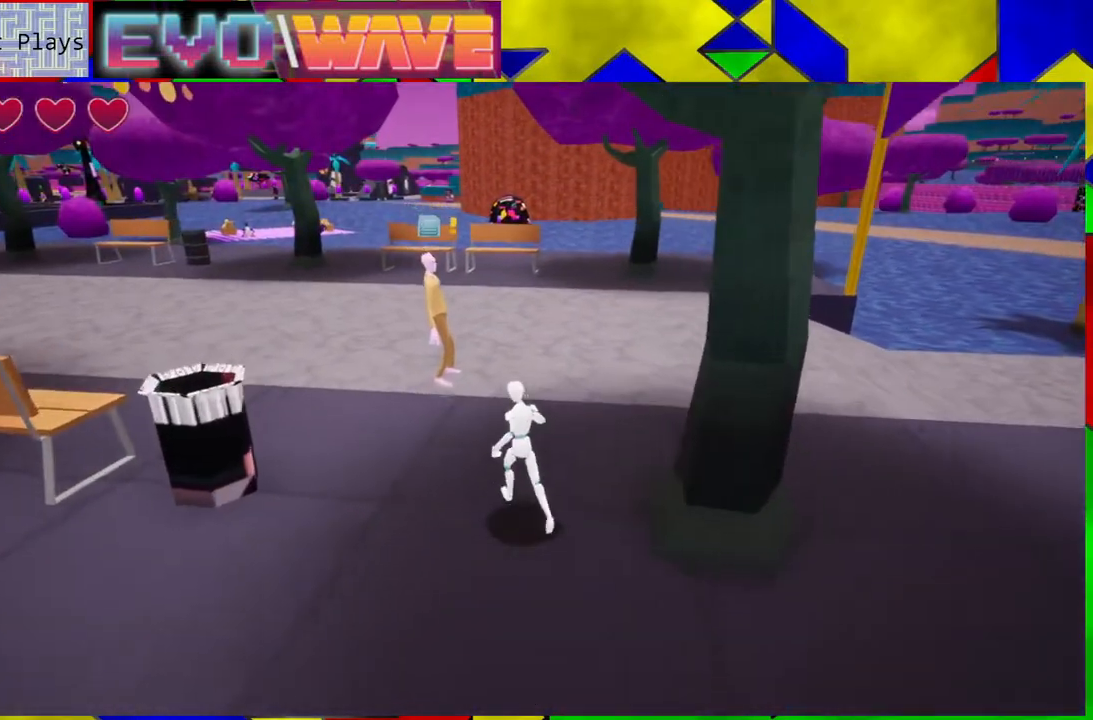
{"buttons": ["X"], "left_stick": "up-left", "right_stick": "center", "events": [[33, "left_stick", "up"], [383, "X", "down"], [417, "left_stick", "up-left"]]}
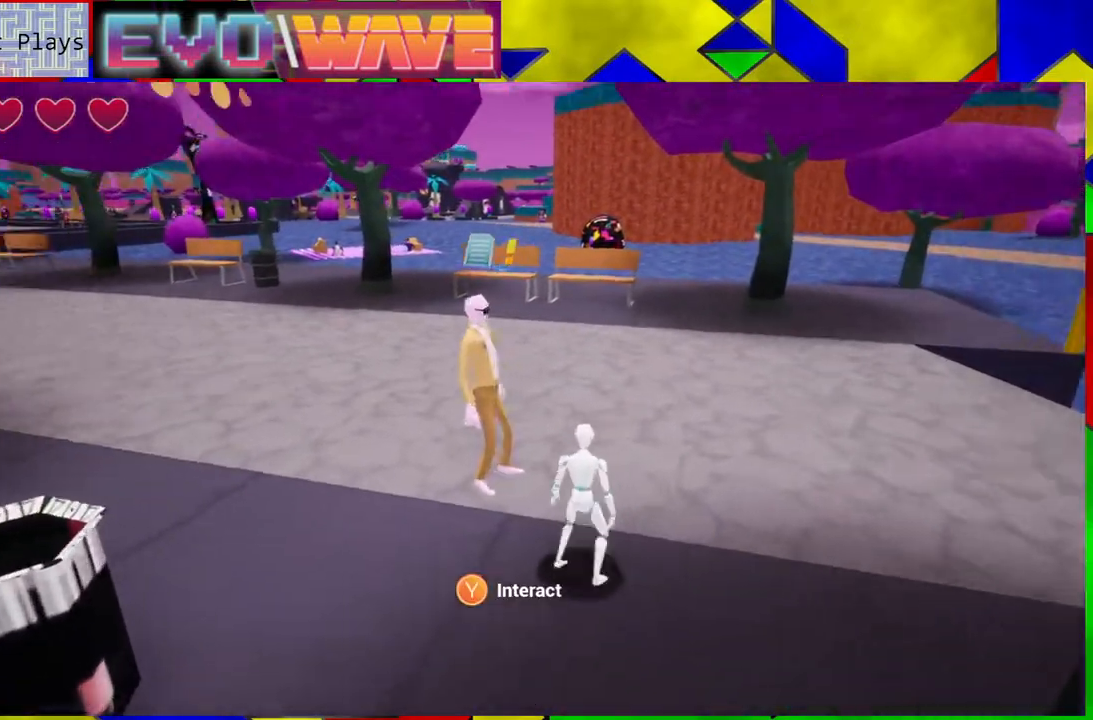
{"buttons": [], "left_stick": "center", "right_stick": "center", "events": [[33, "X", "up"], [50, "left_stick", "center"]]}
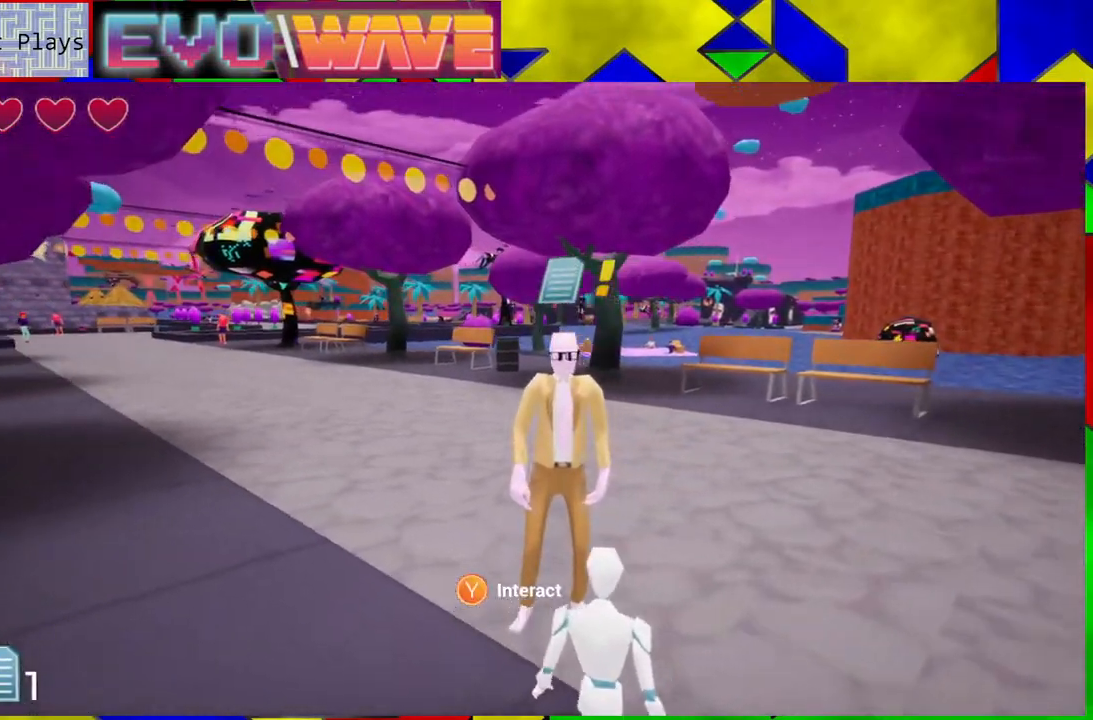
{"buttons": [], "left_stick": "center", "right_stick": "center", "events": []}
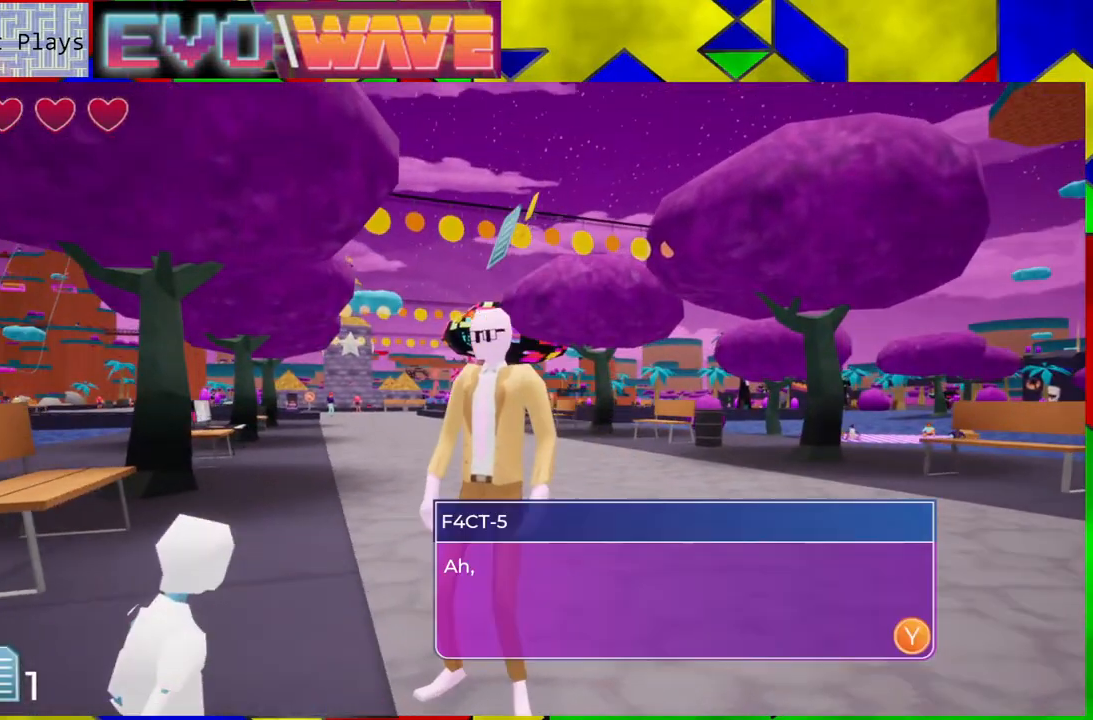
{"buttons": [], "left_stick": "center", "right_stick": "center", "events": []}
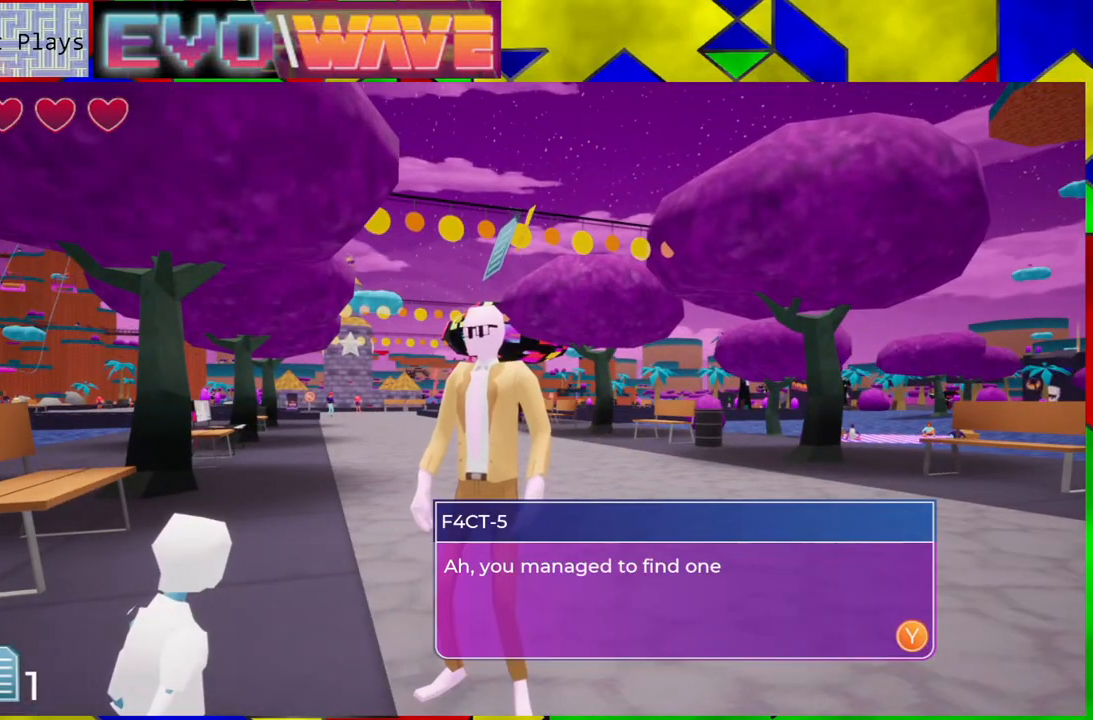
{"buttons": [], "left_stick": "center", "right_stick": "center", "events": []}
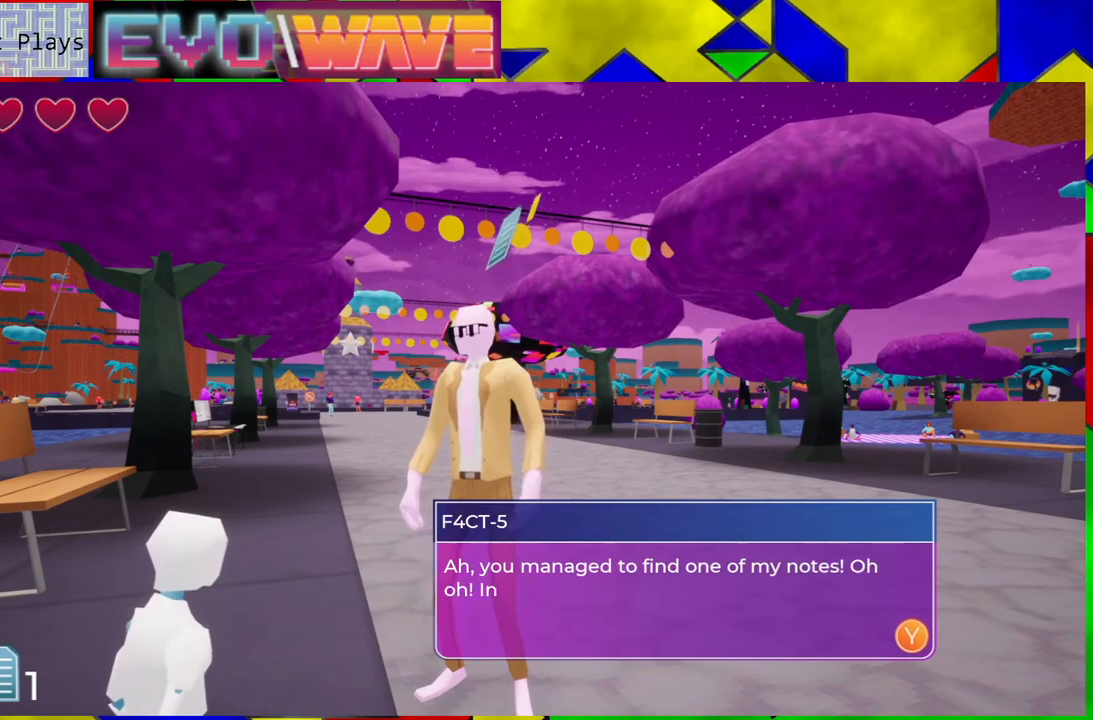
{"buttons": [], "left_stick": "center", "right_stick": "center", "events": []}
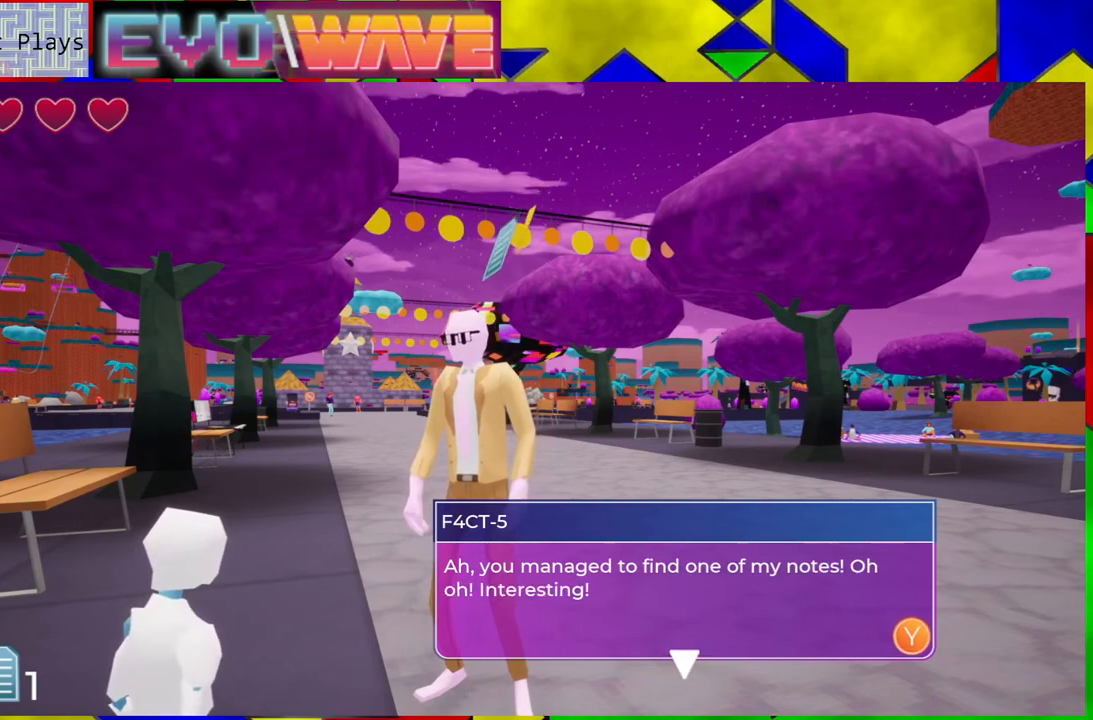
{"buttons": [], "left_stick": "center", "right_stick": "center", "events": []}
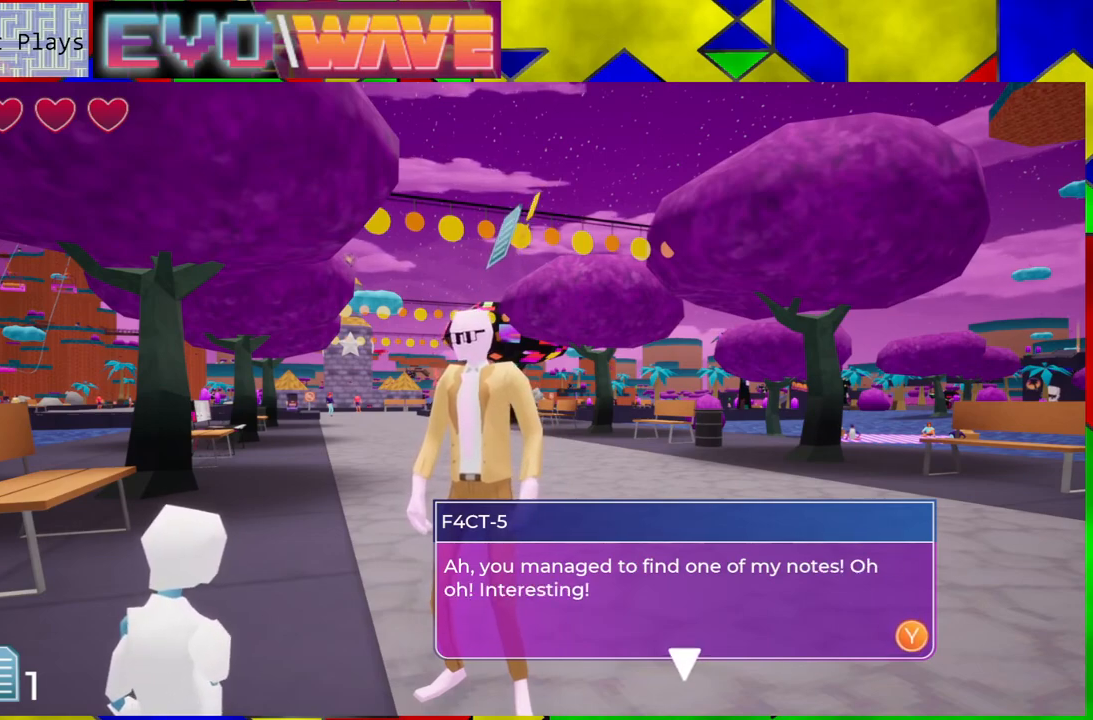
{"buttons": [], "left_stick": "center", "right_stick": "center", "events": [[350, "X", "down"], [433, "X", "up"]]}
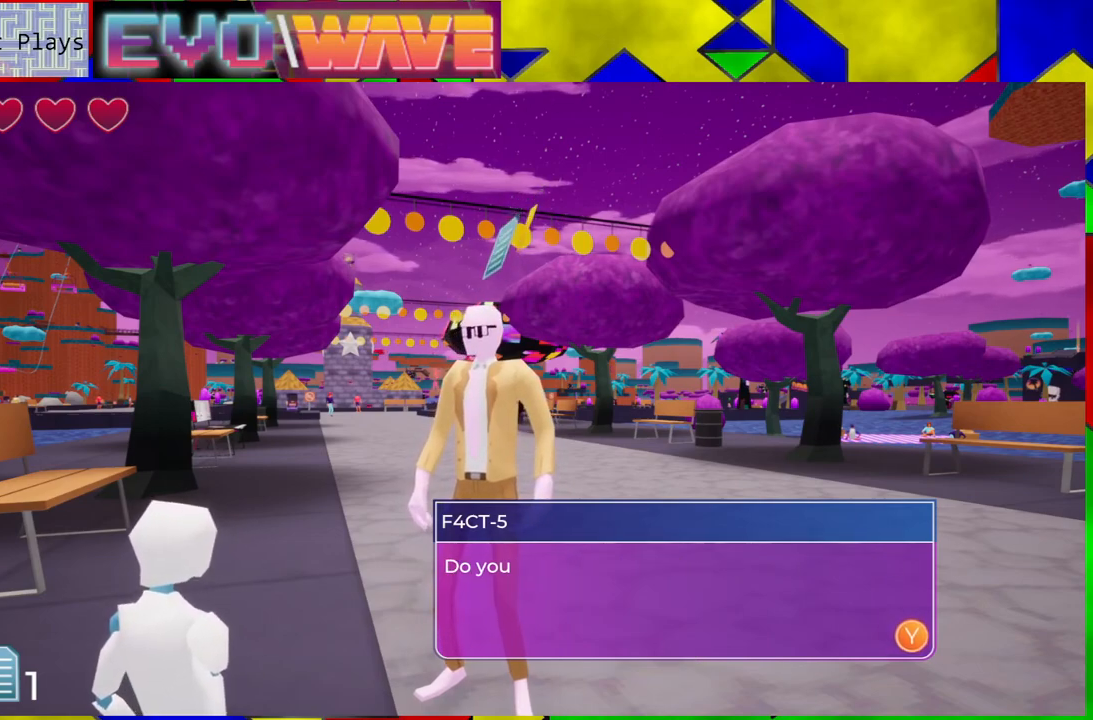
{"buttons": [], "left_stick": "center", "right_stick": "center", "events": []}
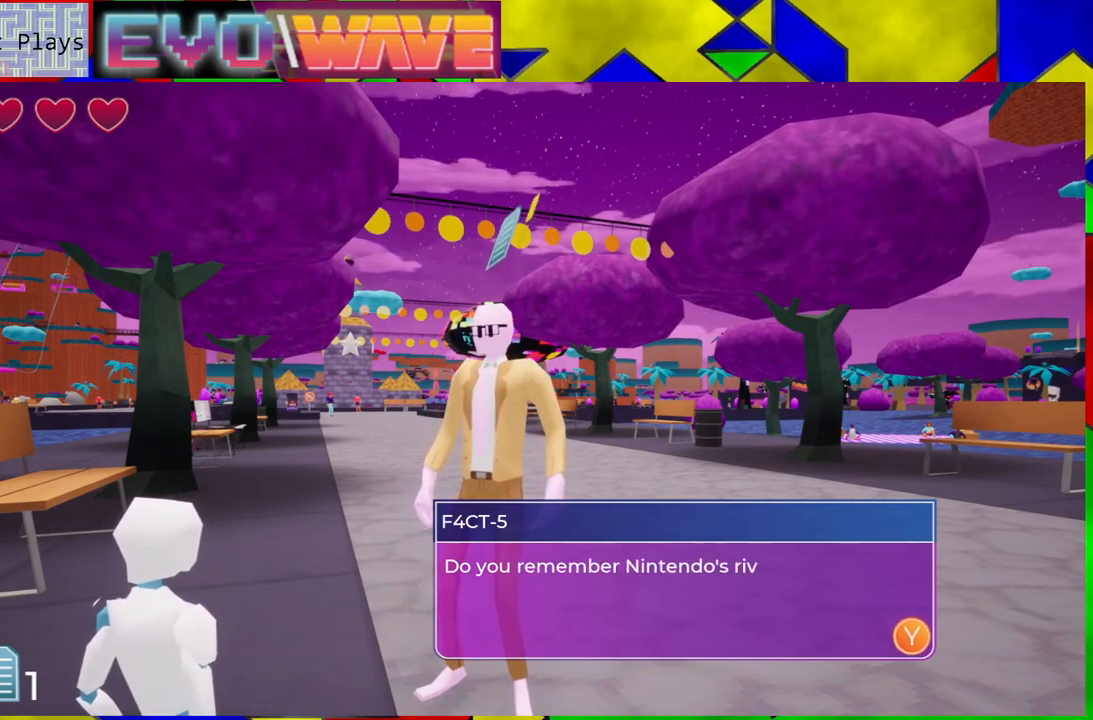
{"buttons": [], "left_stick": "center", "right_stick": "center", "events": []}
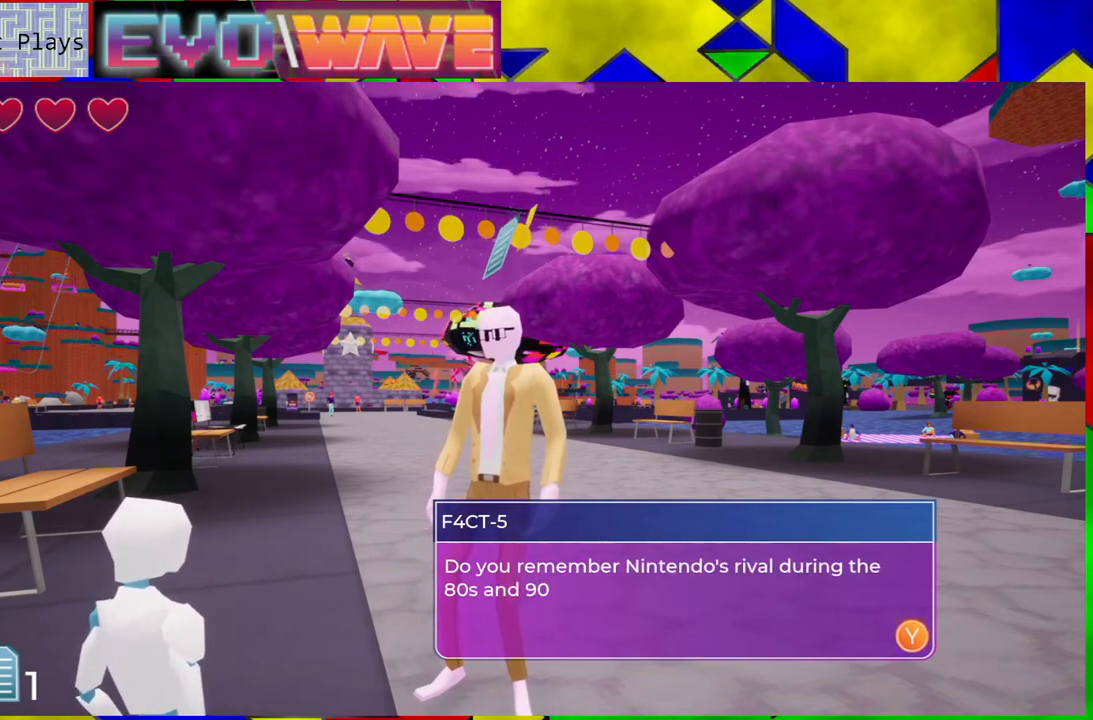
{"buttons": [], "left_stick": "center", "right_stick": "center", "events": []}
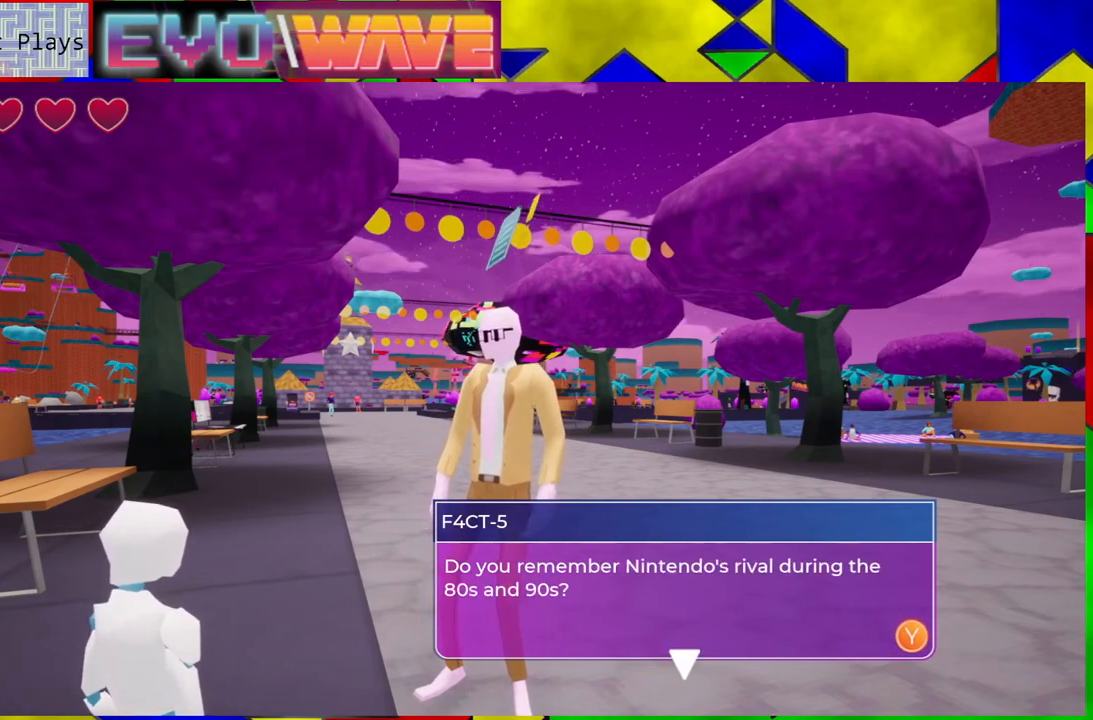
{"buttons": [], "left_stick": "center", "right_stick": "center", "events": []}
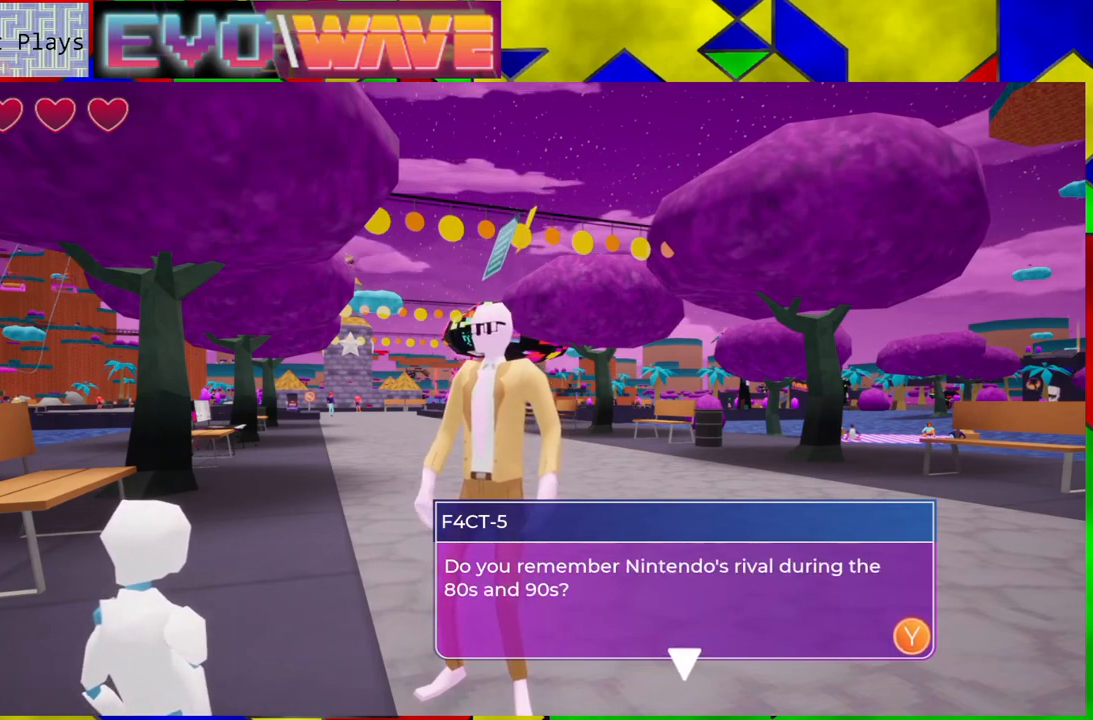
{"buttons": [], "left_stick": "center", "right_stick": "center", "events": []}
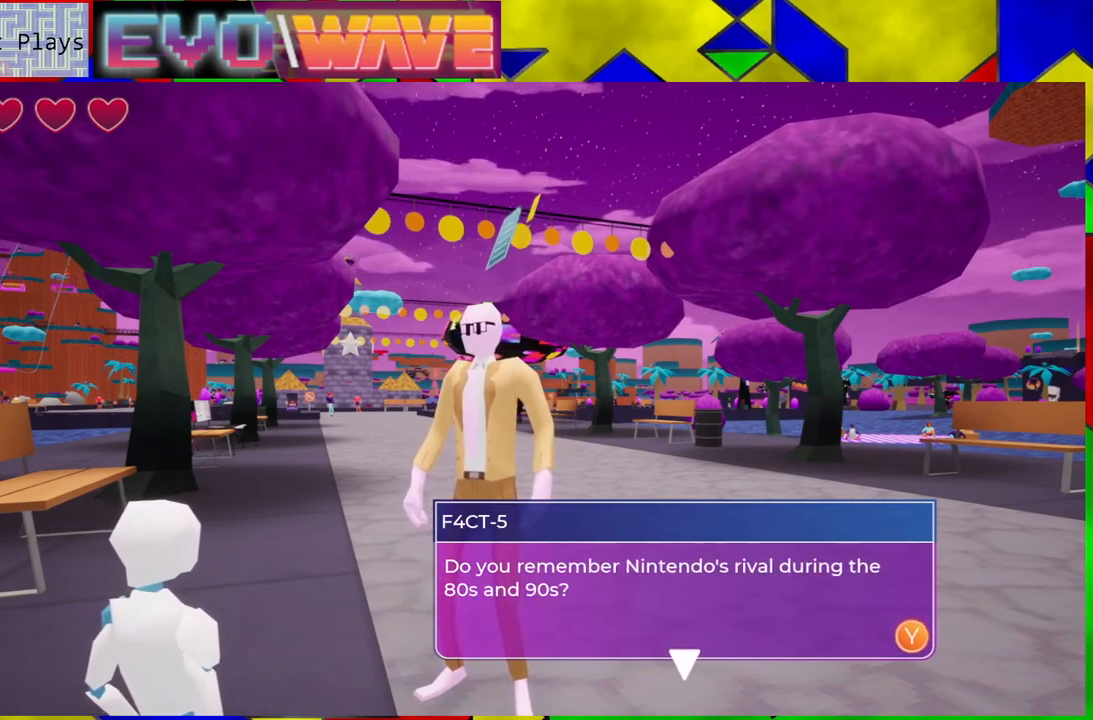
{"buttons": [], "left_stick": "center", "right_stick": "center", "events": [[83, "X", "down"], [200, "X", "up"]]}
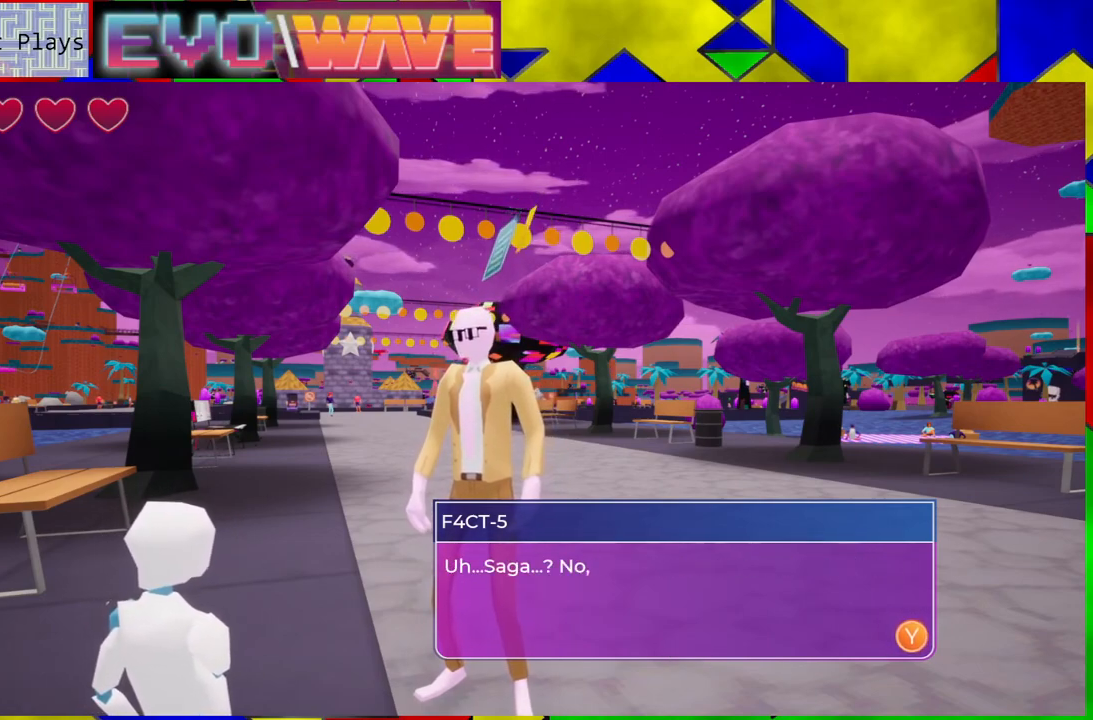
{"buttons": [], "left_stick": "center", "right_stick": "center", "events": []}
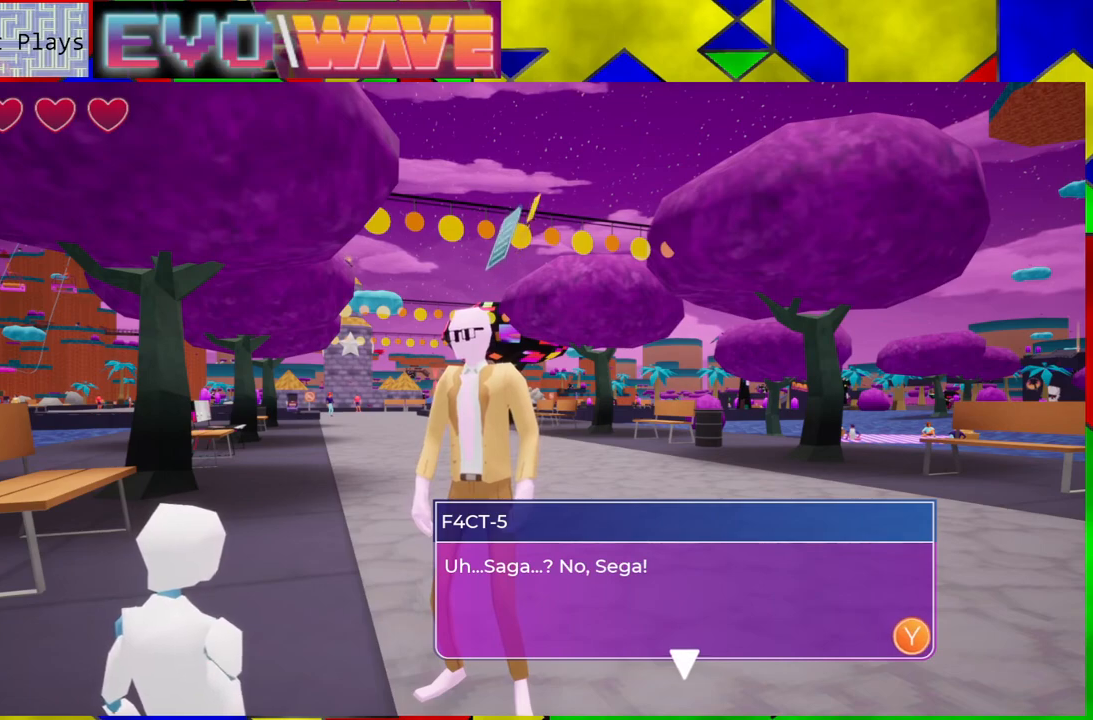
{"buttons": ["X"], "left_stick": "center", "right_stick": "center", "events": [[433, "X", "down"]]}
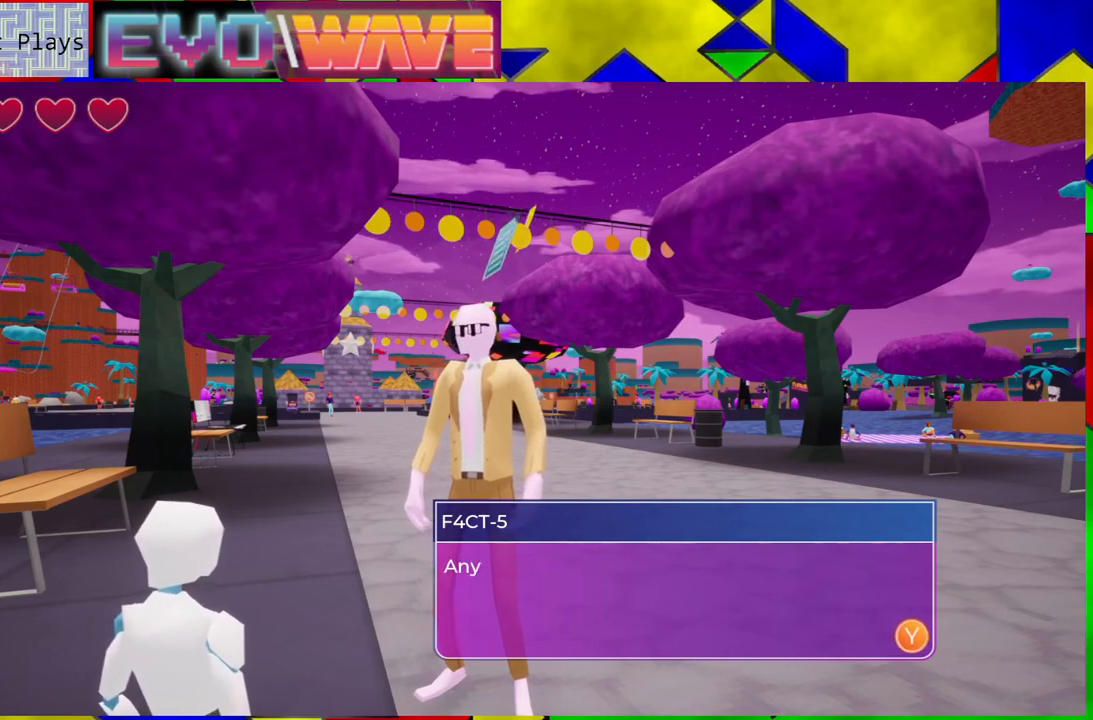
{"buttons": [], "left_stick": "center", "right_stick": "center", "events": [[33, "X", "up"]]}
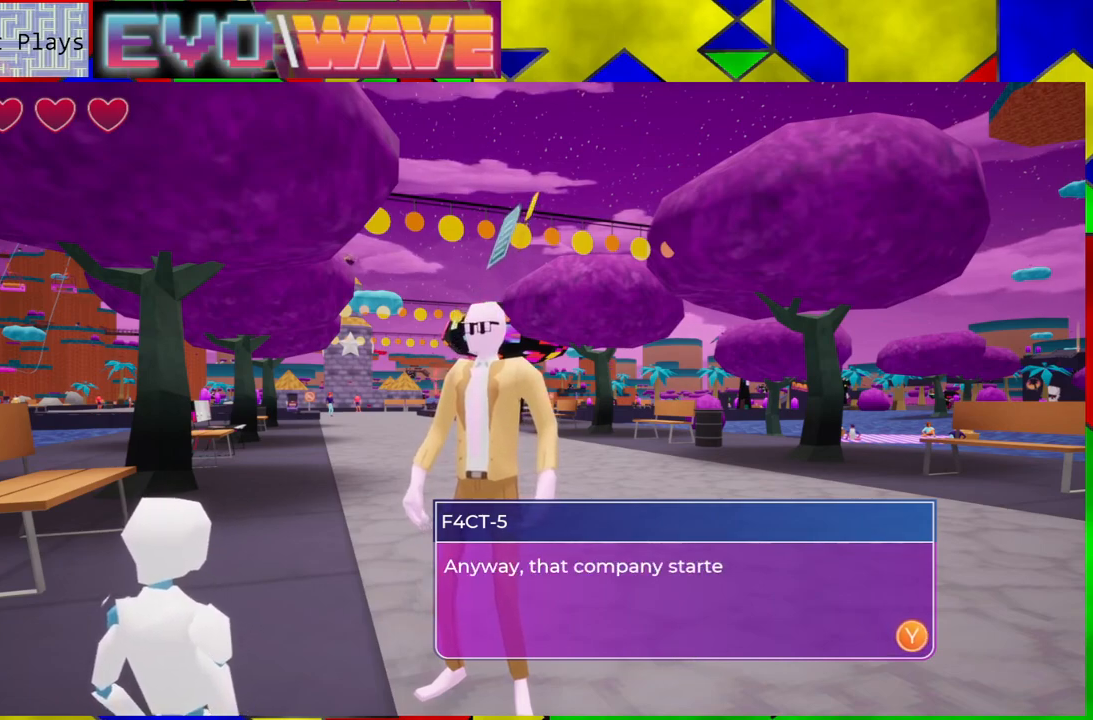
{"buttons": [], "left_stick": "center", "right_stick": "center", "events": []}